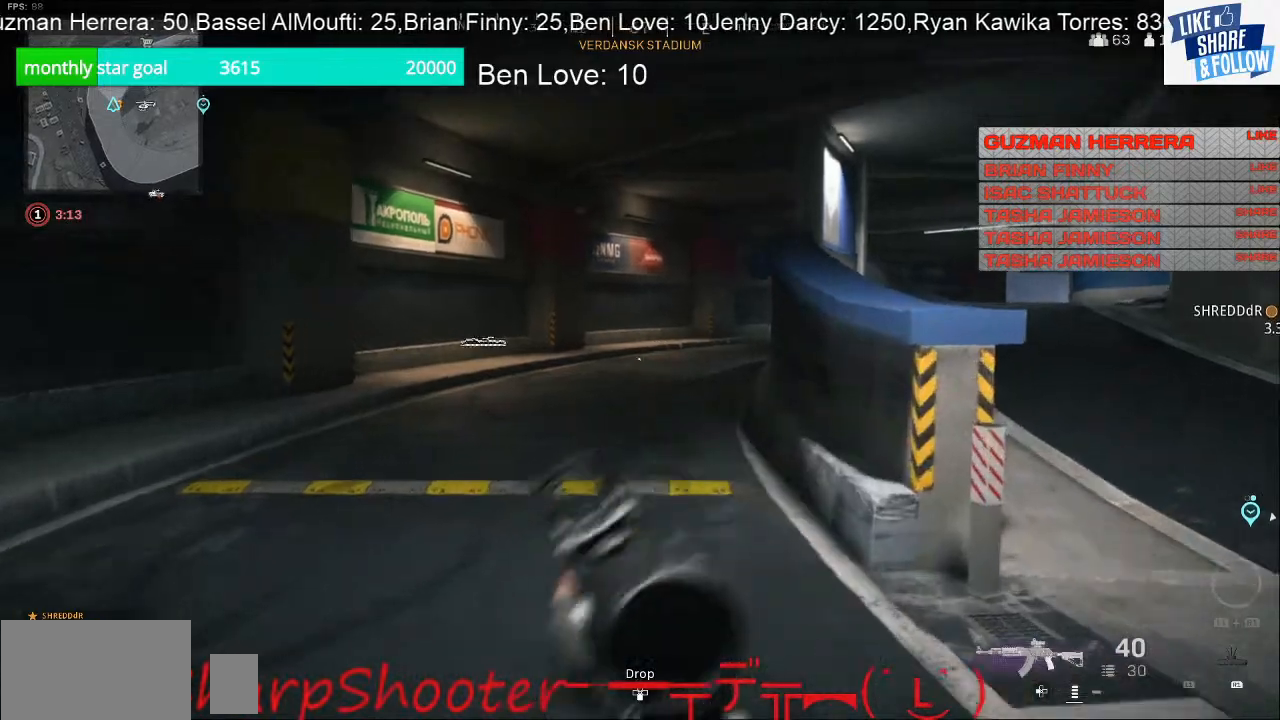
Gameplay with a controller (PlayStation layout); each line is a JSON object with the inputs held at the frame after it. "events" lists button and stick changes between this image and that frame as [ms after this image, input, new state], when the widget could be followed in between. Not read: L3 TOUCHPAD.
{"buttons": [], "left_stick": "up", "right_stick": "left", "events": [[467, "right_stick", "left"]]}
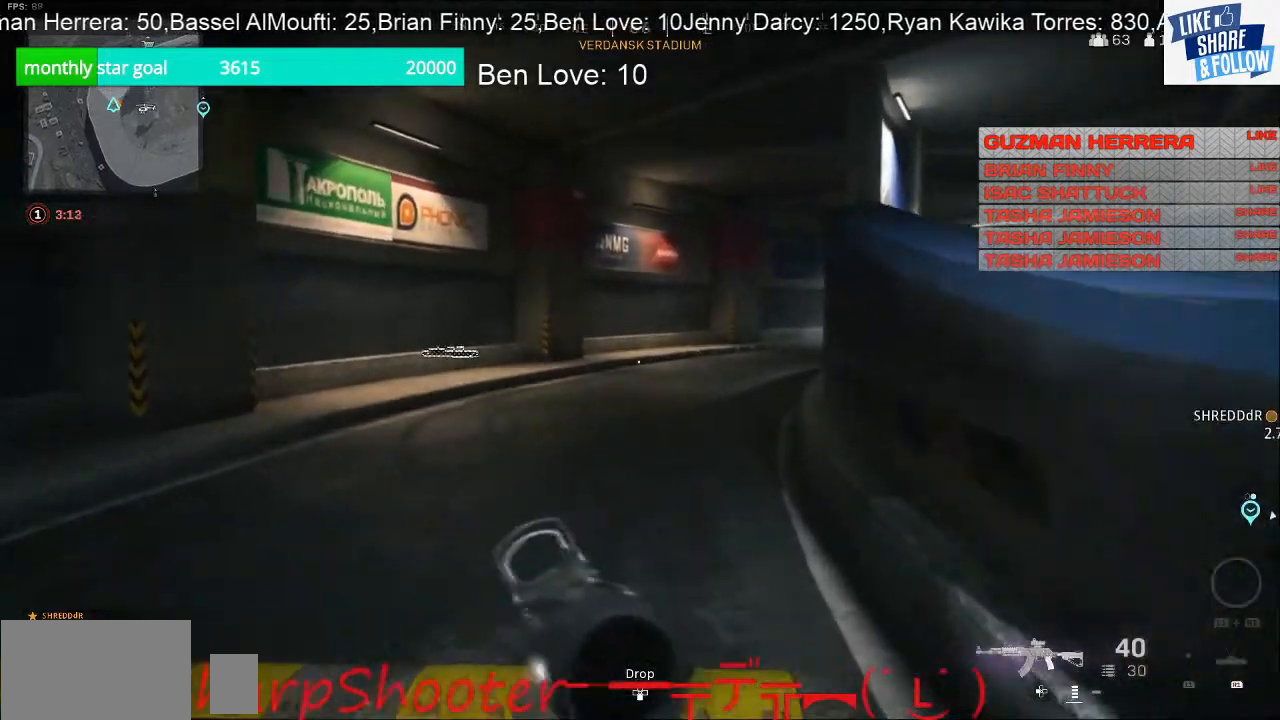
{"buttons": [], "left_stick": "up", "right_stick": "center", "events": [[33, "right_stick", "center"]]}
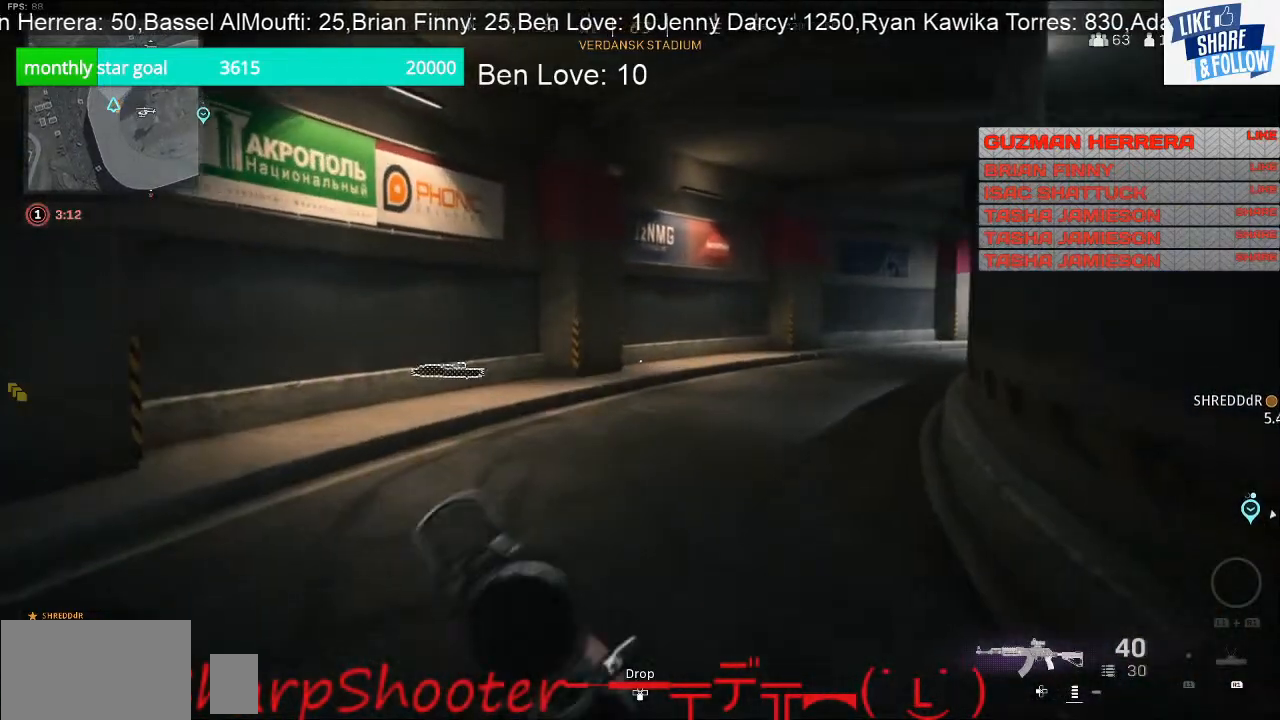
{"buttons": [], "left_stick": "up", "right_stick": "left", "events": [[367, "right_stick", "left"]]}
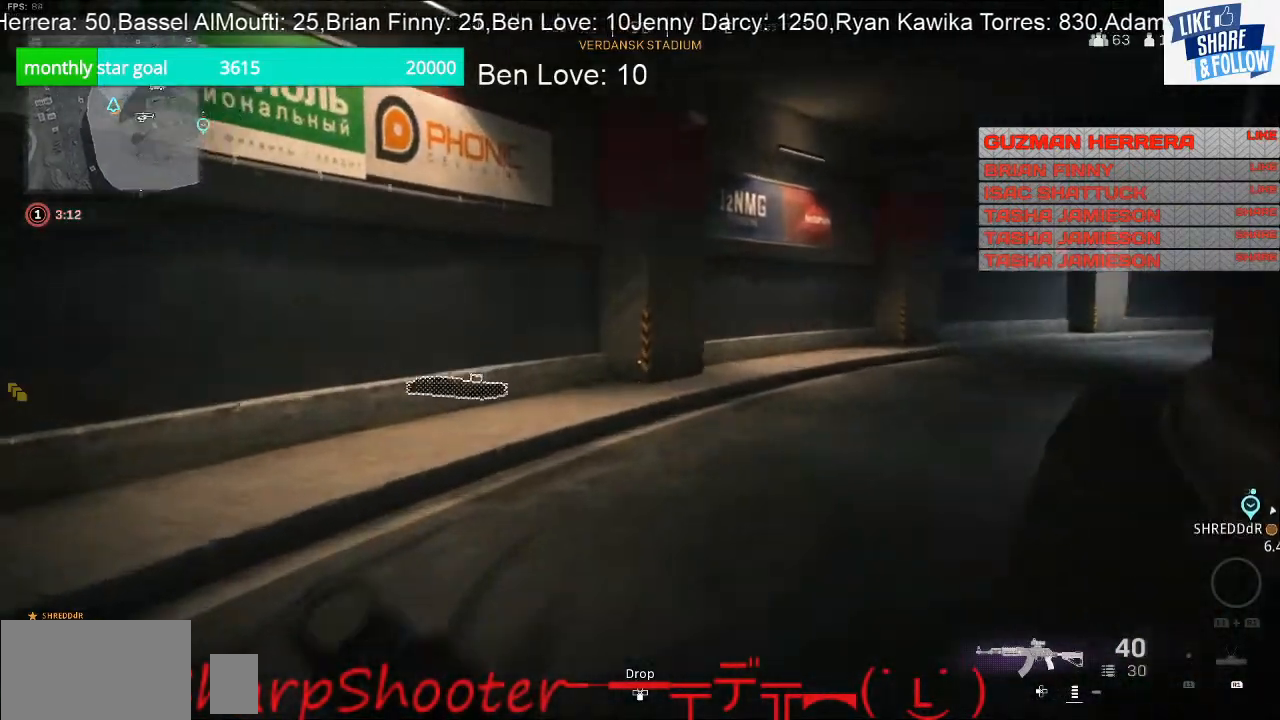
{"buttons": [], "left_stick": "up", "right_stick": "center", "events": [[100, "right_stick", "center"], [433, "right_stick", "left"], [500, "right_stick", "center"]]}
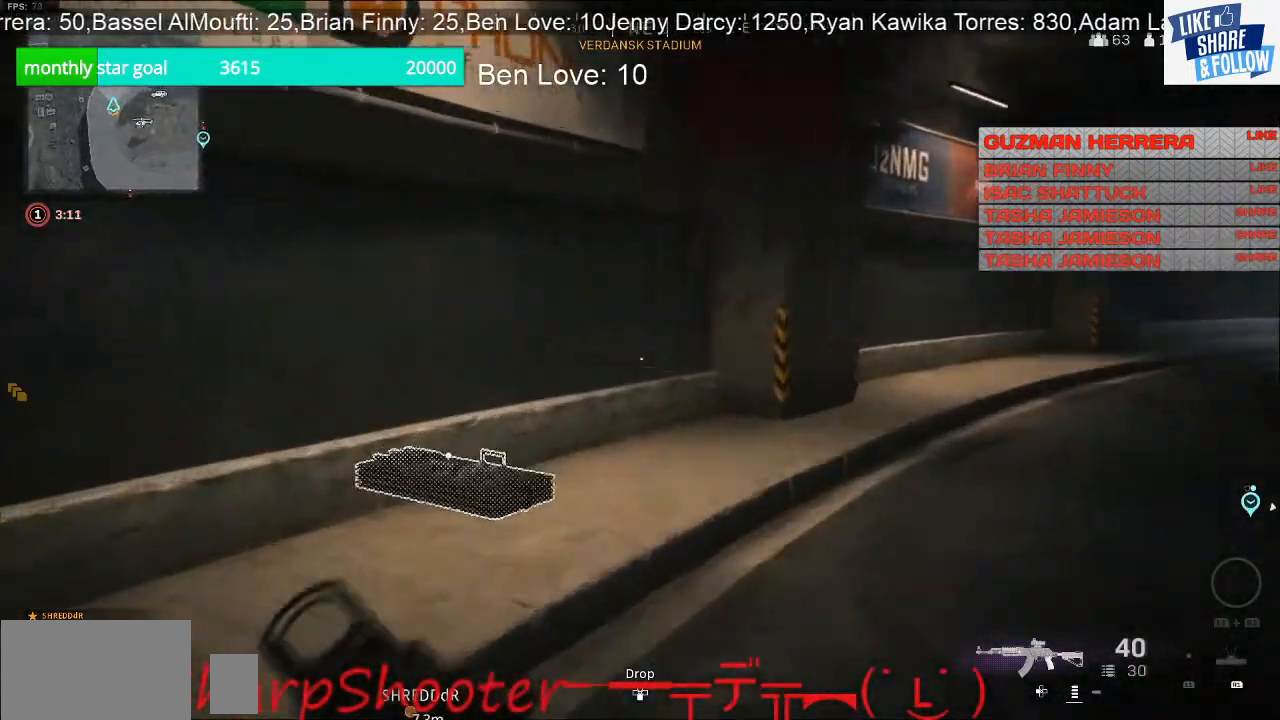
{"buttons": ["SQUARE"], "left_stick": "up", "right_stick": "center", "events": [[133, "SQUARE", "down"]]}
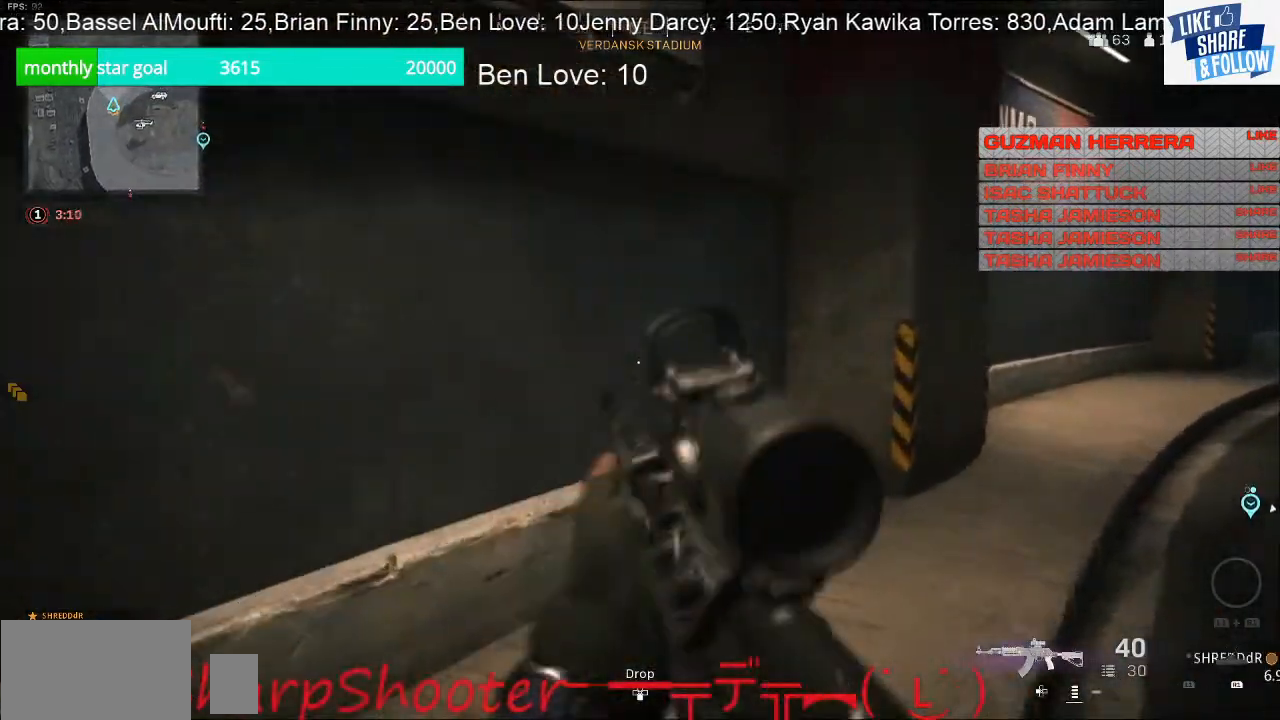
{"buttons": [], "left_stick": "up", "right_stick": "center", "events": [[33, "SQUARE", "up"], [167, "right_stick", "up-right"], [367, "right_stick", "right"], [500, "right_stick", "center"]]}
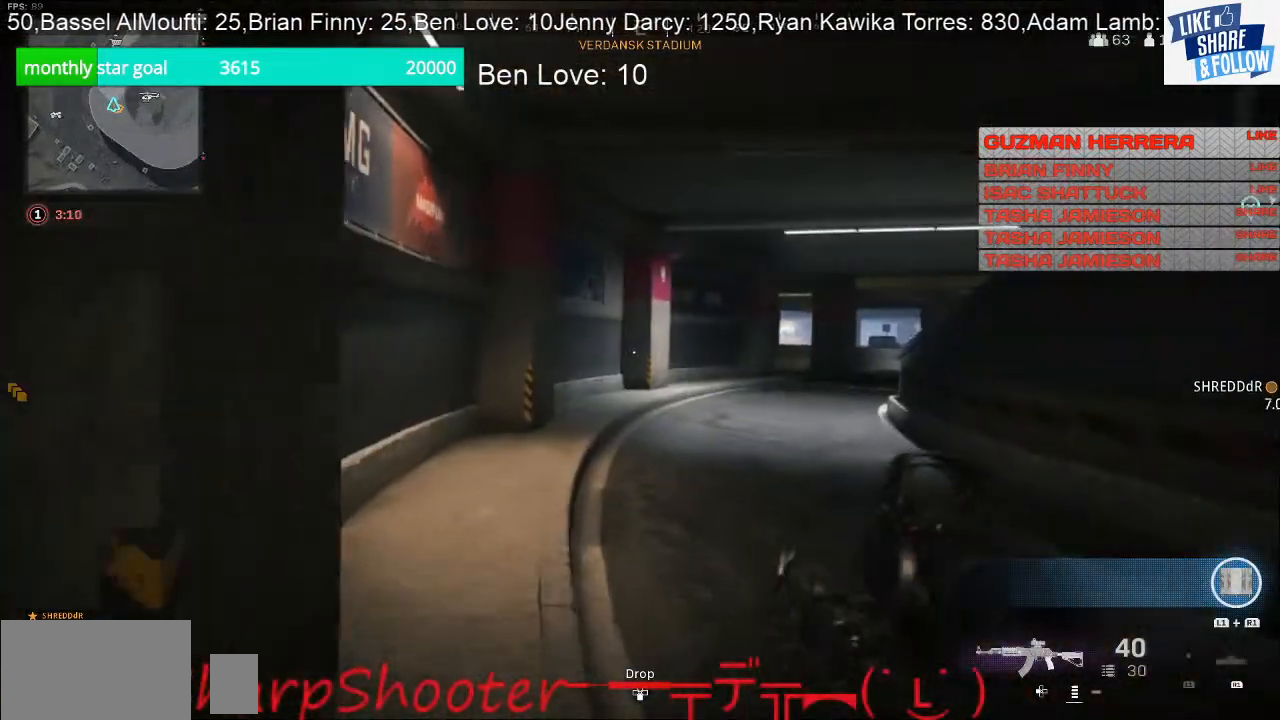
{"buttons": [], "left_stick": "up", "right_stick": "center", "events": [[233, "right_stick", "right"], [300, "right_stick", "center"]]}
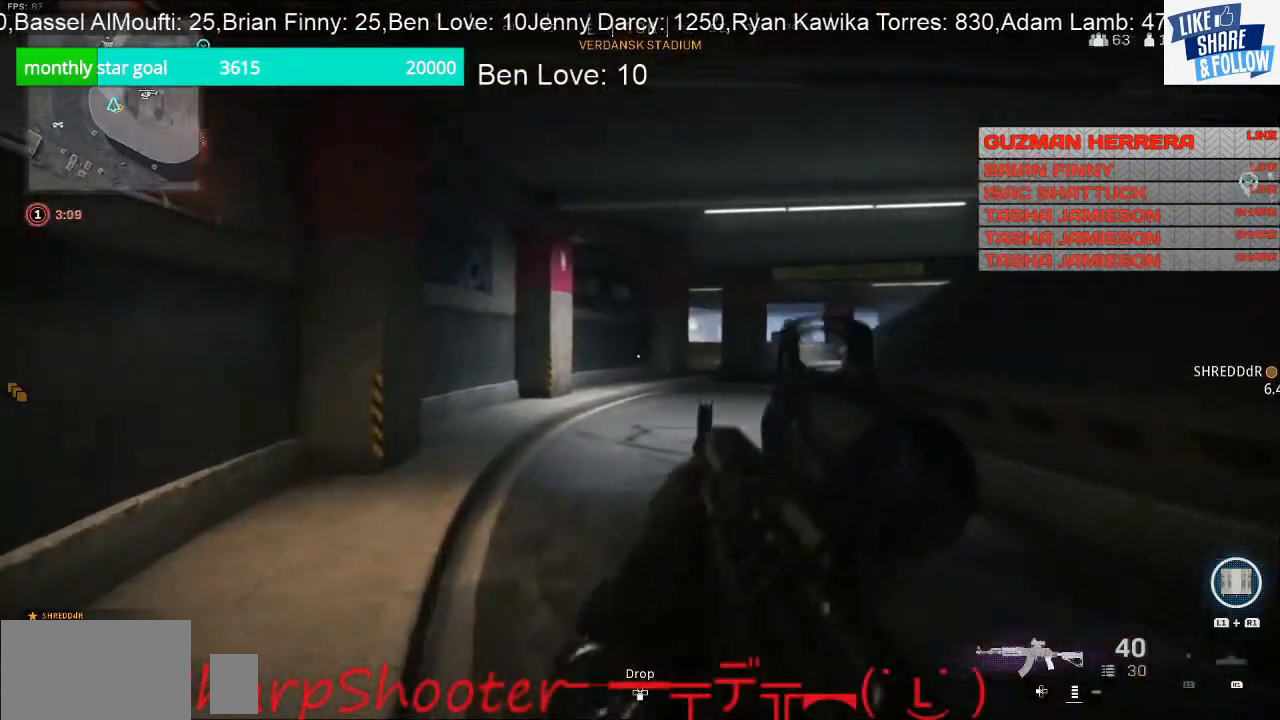
{"buttons": [], "left_stick": "up", "right_stick": "center", "events": [[267, "right_stick", "right"], [500, "right_stick", "center"]]}
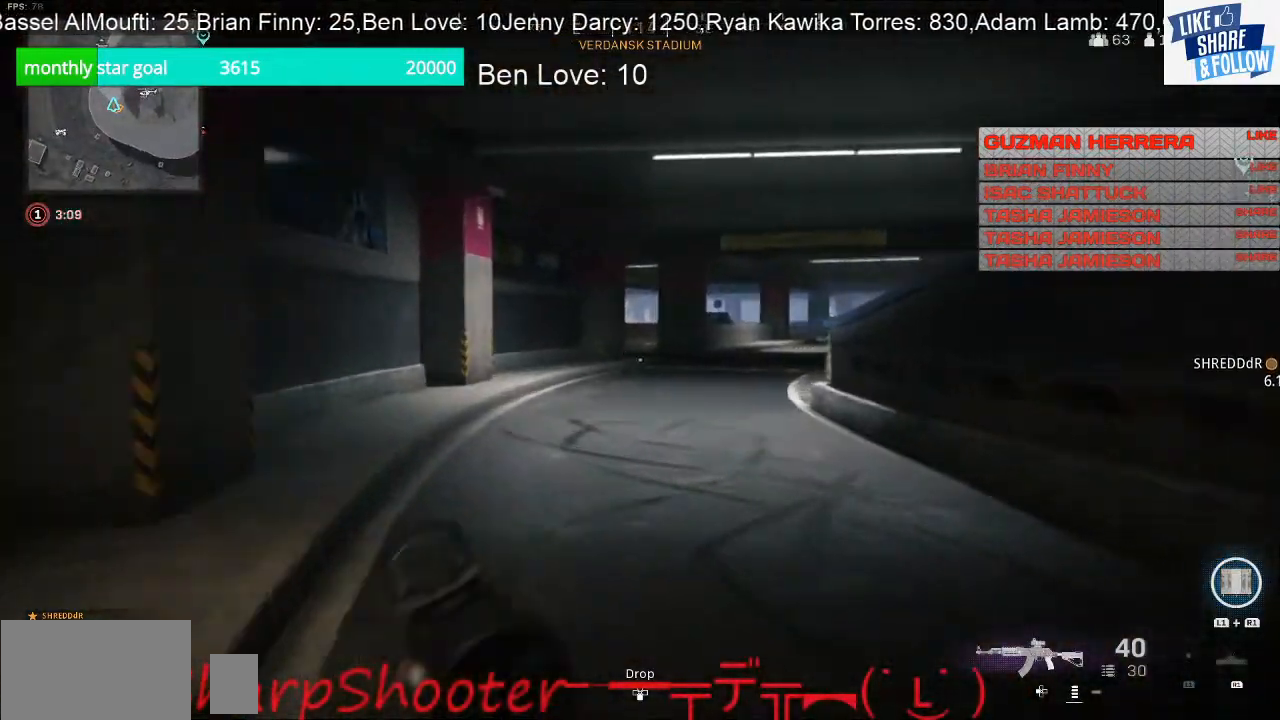
{"buttons": [], "left_stick": "up", "right_stick": "center", "events": []}
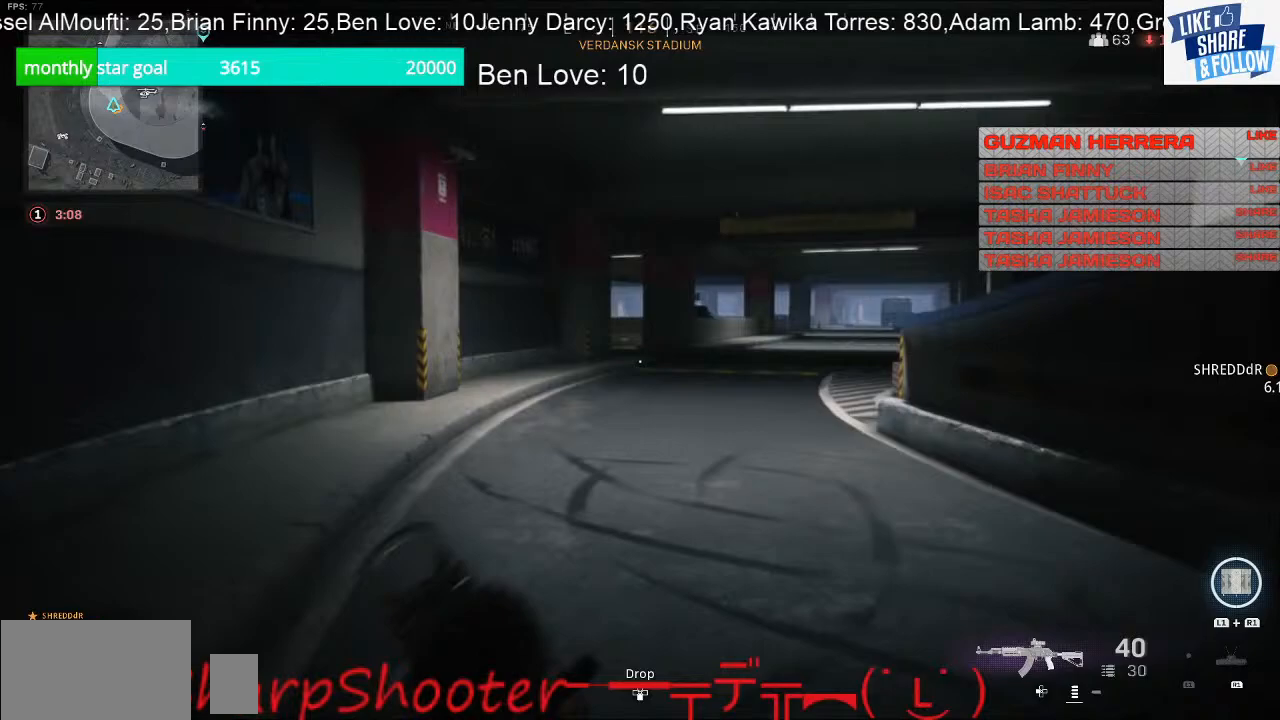
{"buttons": [], "left_stick": "up", "right_stick": "center", "events": []}
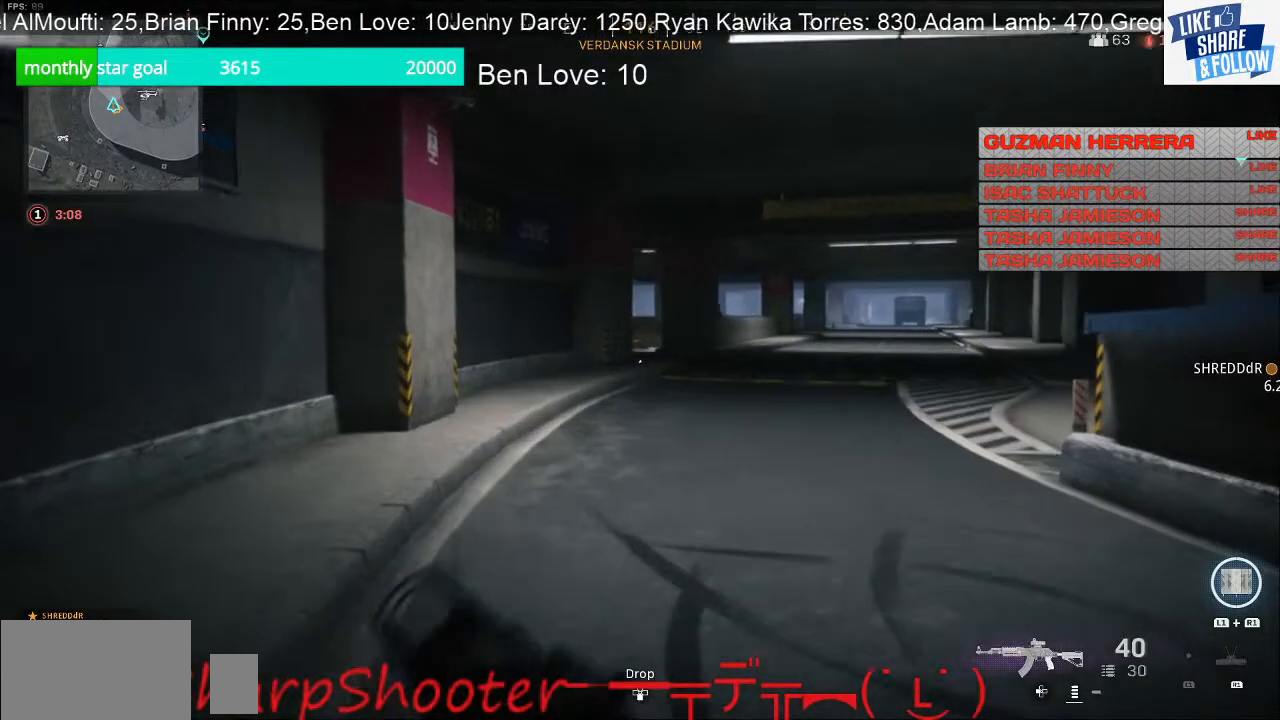
{"buttons": [], "left_stick": "up", "right_stick": "center", "events": []}
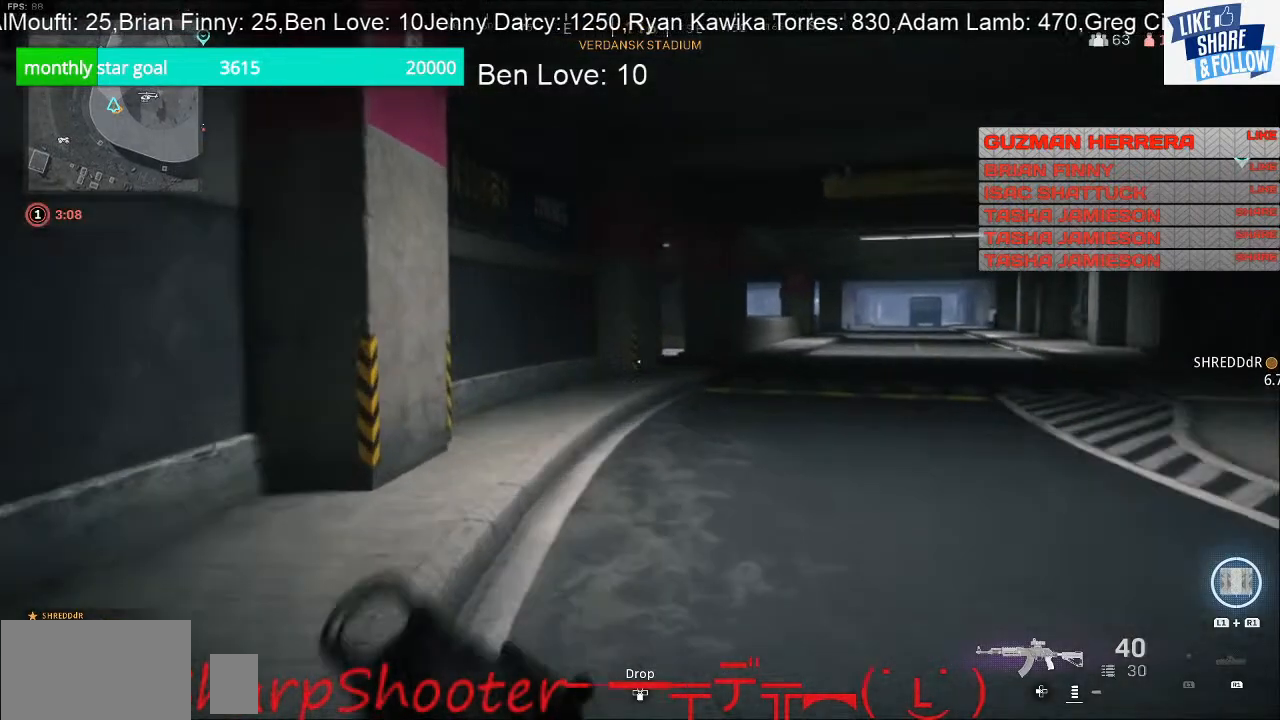
{"buttons": [], "left_stick": "up", "right_stick": "center", "events": [[67, "right_stick", "right"], [233, "right_stick", "center"]]}
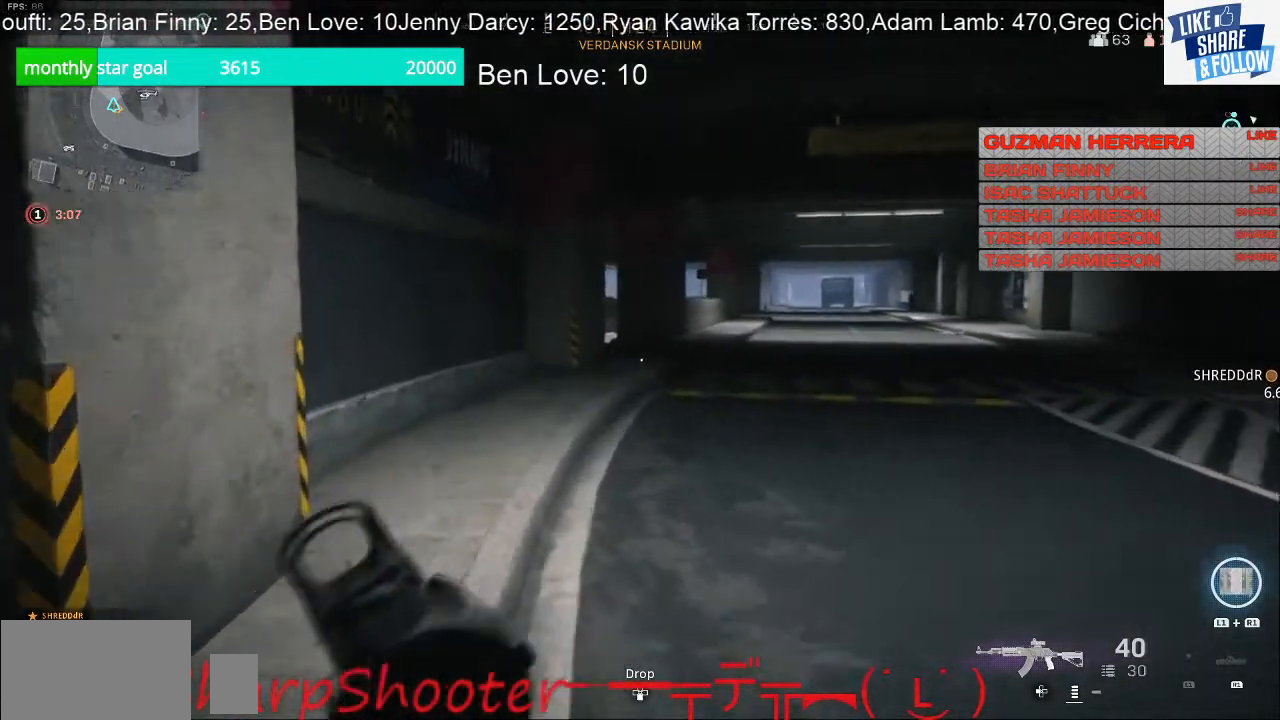
{"buttons": [], "left_stick": "up", "right_stick": "center", "events": []}
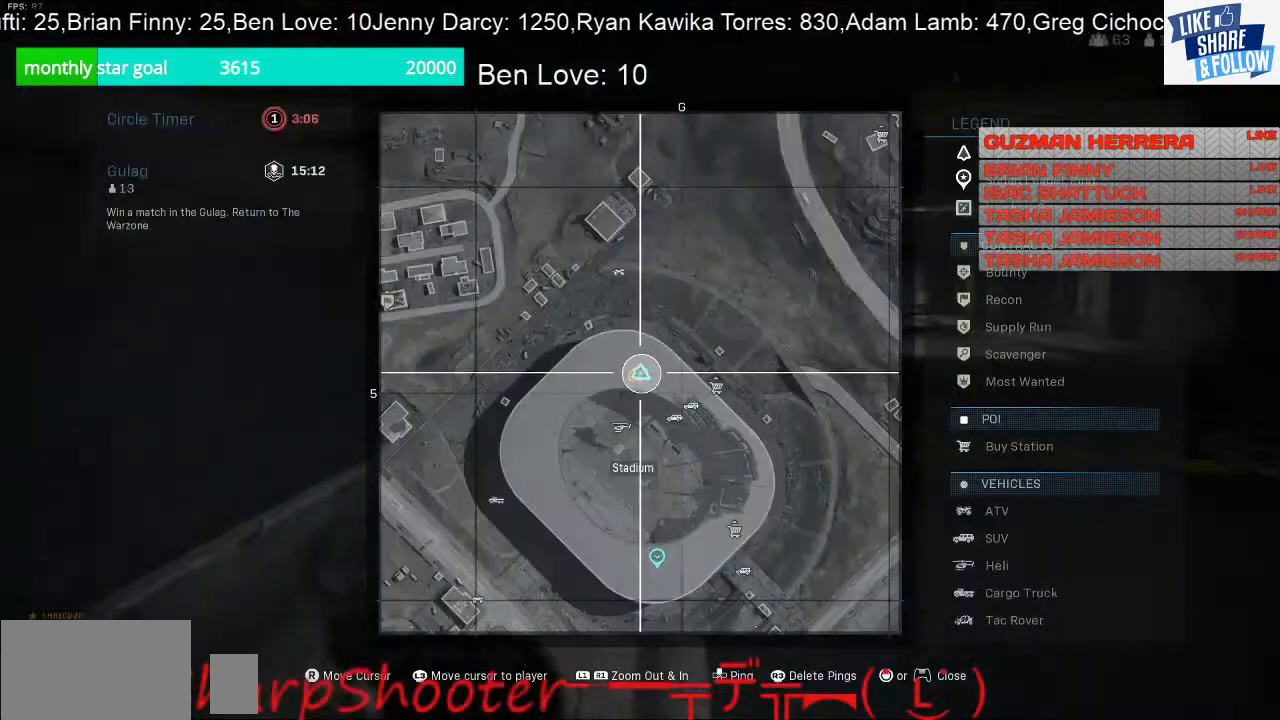
{"buttons": [], "left_stick": "up", "right_stick": "center", "events": []}
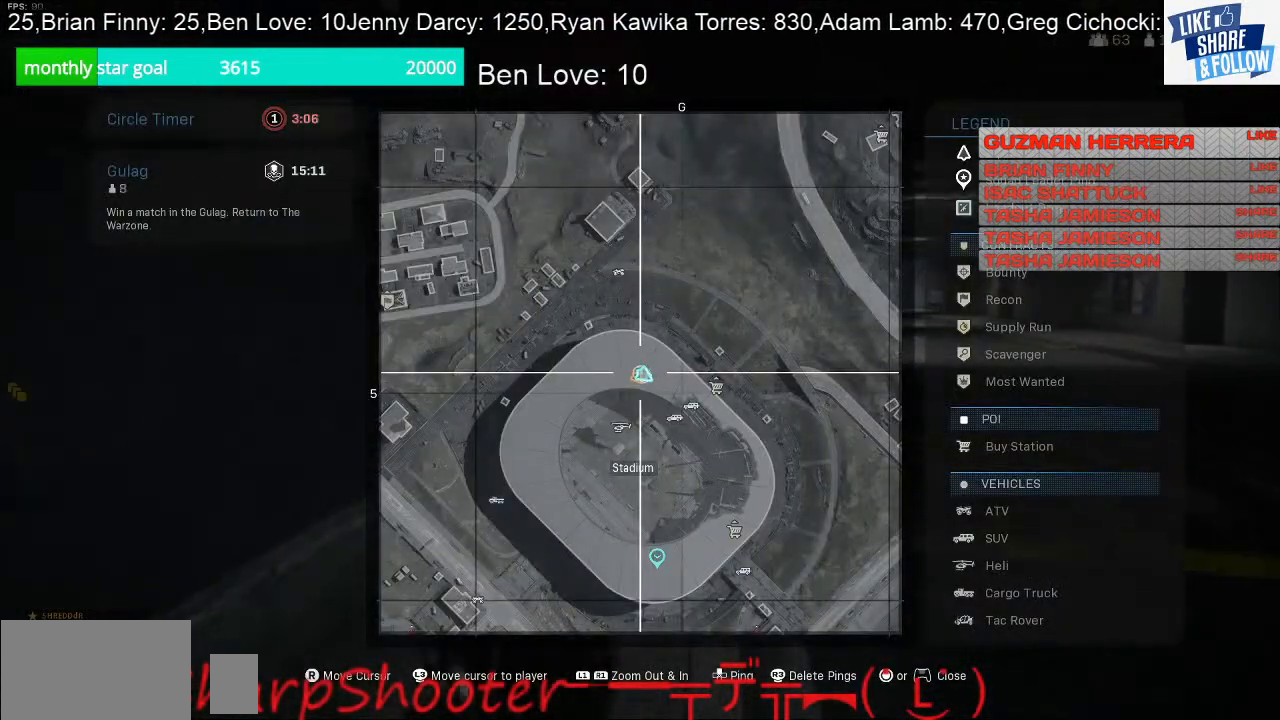
{"buttons": [], "left_stick": "up", "right_stick": "center", "events": []}
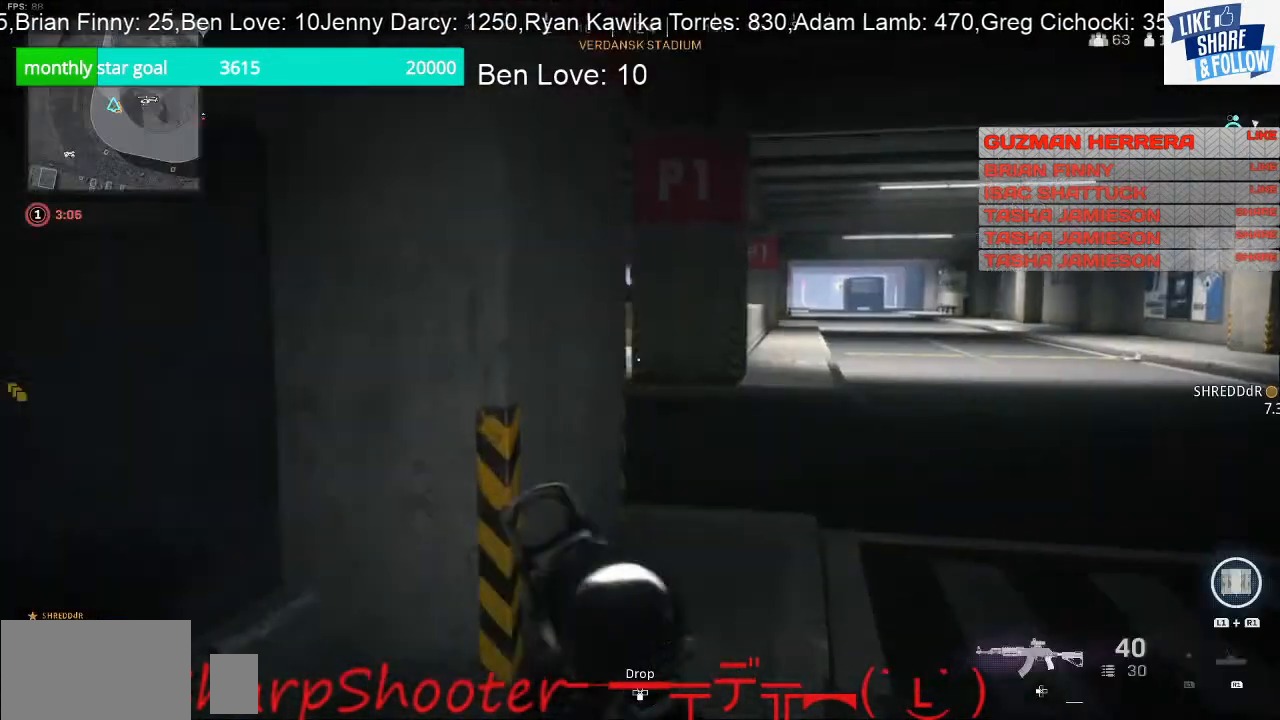
{"buttons": [], "left_stick": "up", "right_stick": "center", "events": []}
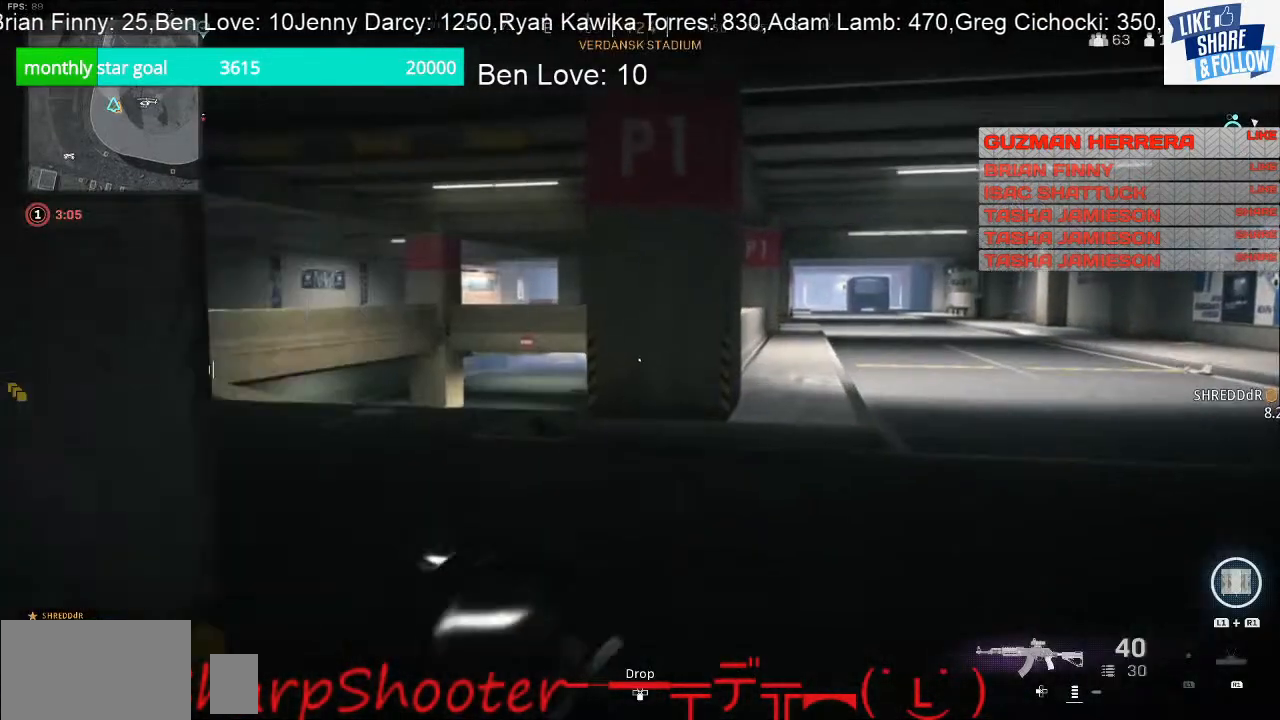
{"buttons": [], "left_stick": "up-left", "right_stick": "center", "events": [[67, "left_stick", "up-left"], [133, "right_stick", "left"], [367, "right_stick", "center"]]}
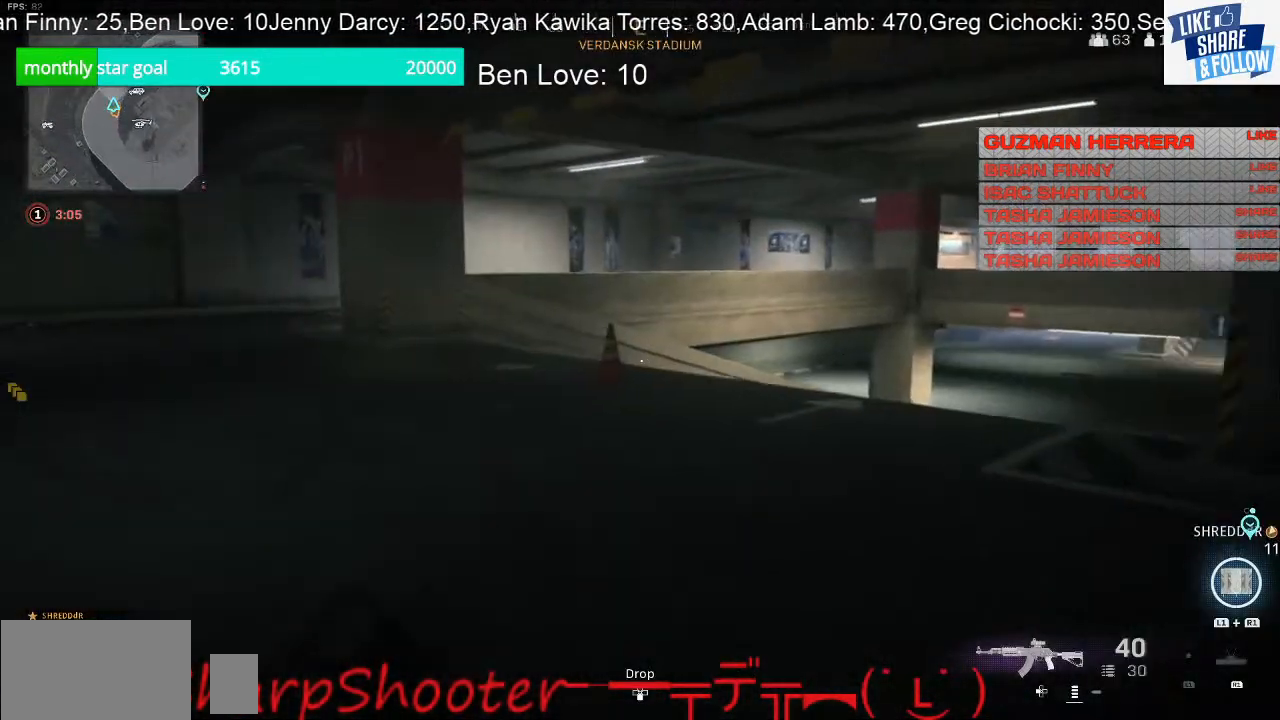
{"buttons": [], "left_stick": "up", "right_stick": "center", "events": [[133, "right_stick", "right"], [333, "right_stick", "center"], [500, "left_stick", "up"]]}
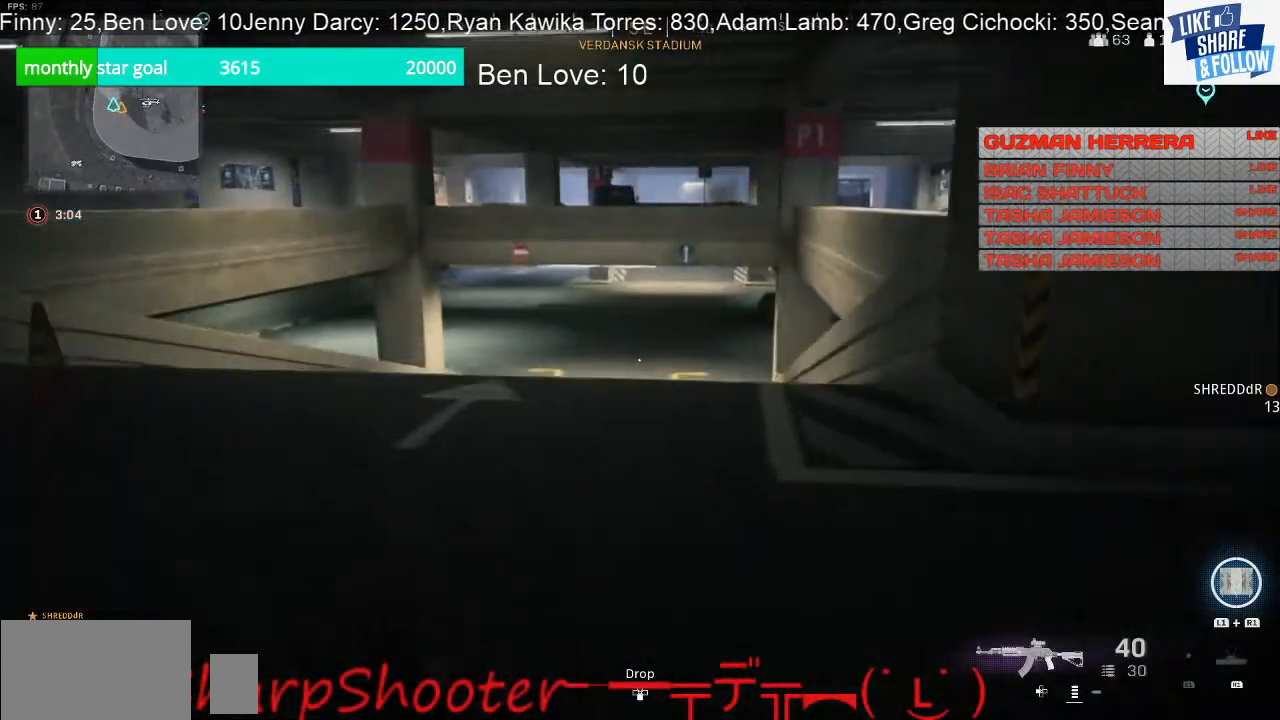
{"buttons": [], "left_stick": "up", "right_stick": "center", "events": [[67, "right_stick", "right"], [167, "right_stick", "center"]]}
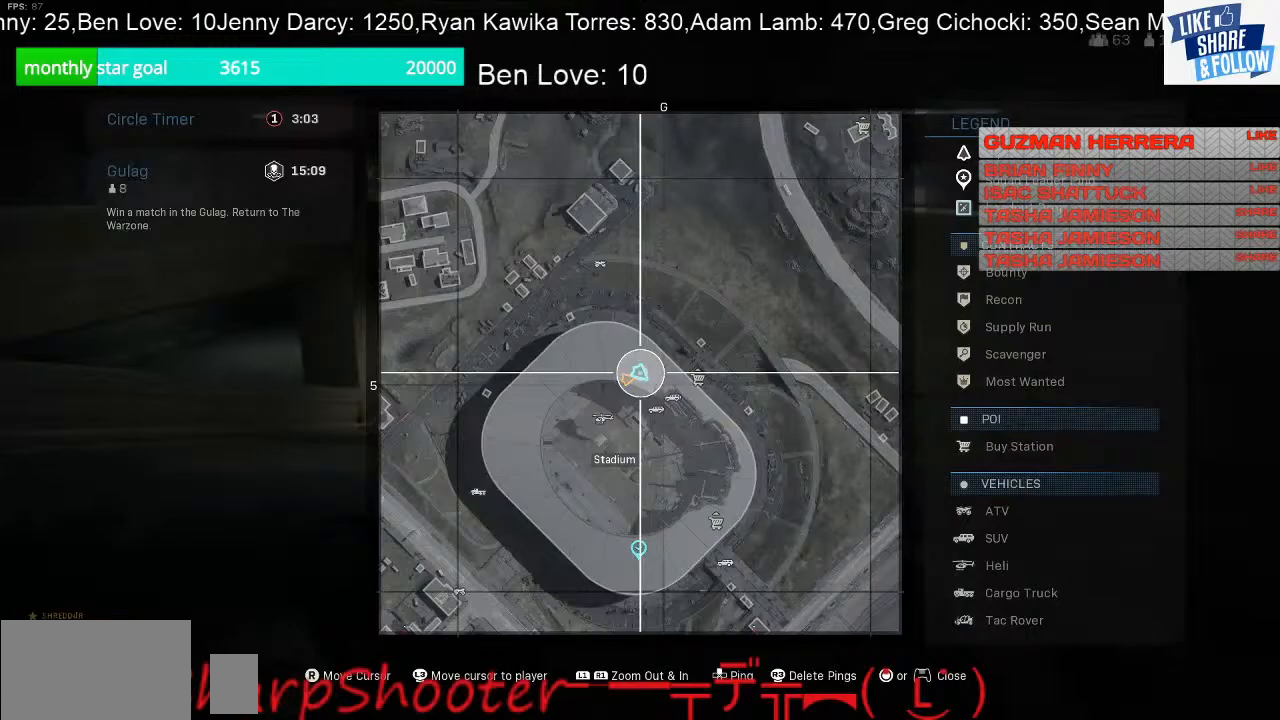
{"buttons": [], "left_stick": "up", "right_stick": "center", "events": []}
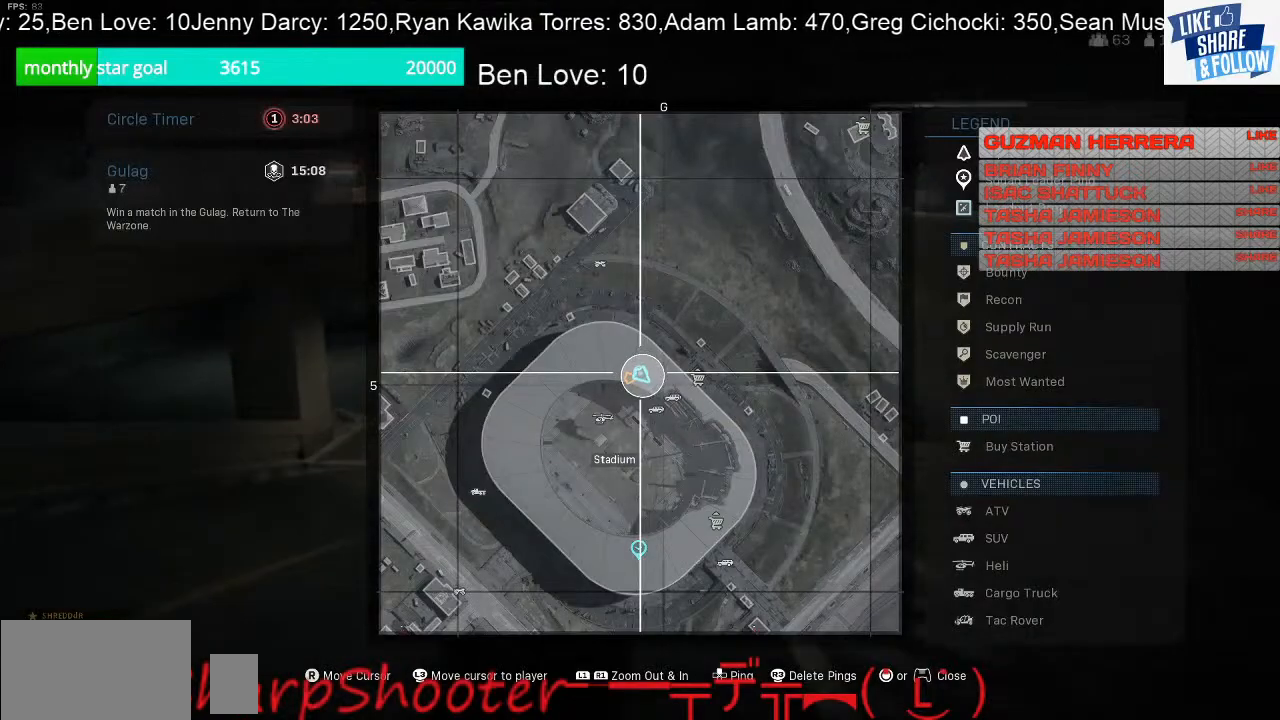
{"buttons": [], "left_stick": "up", "right_stick": "center", "events": []}
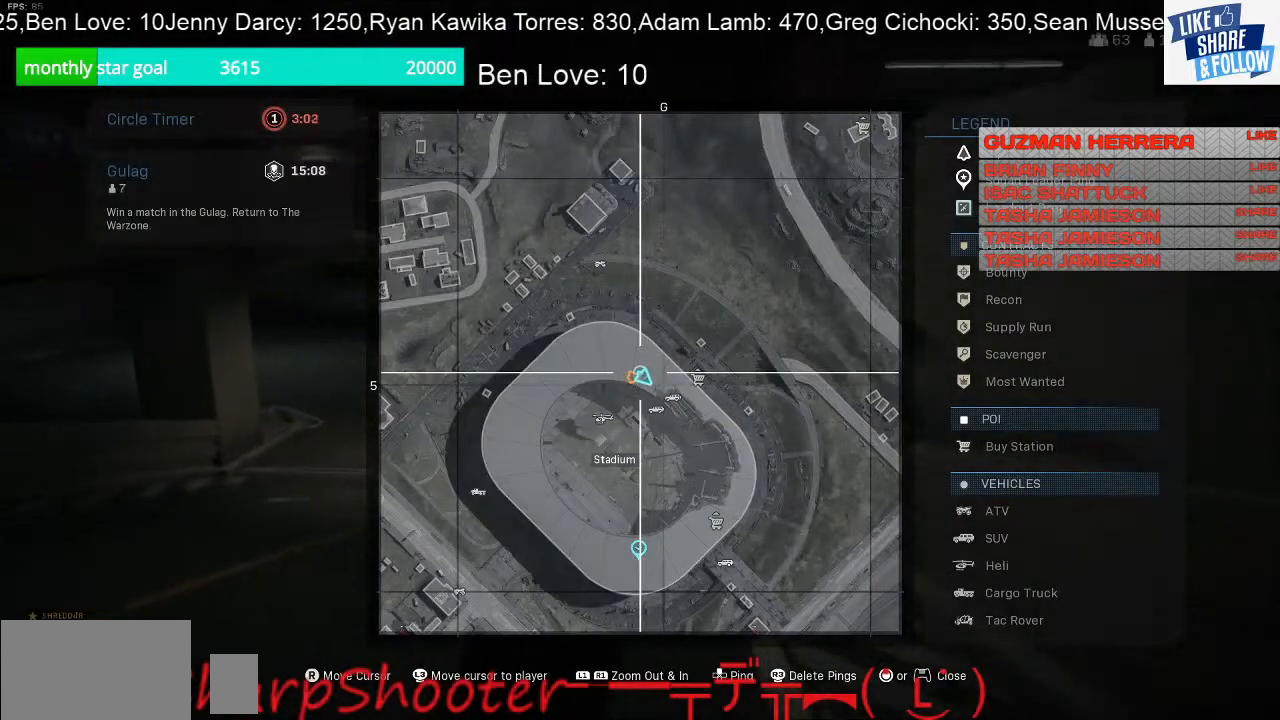
{"buttons": [], "left_stick": "up", "right_stick": "center", "events": []}
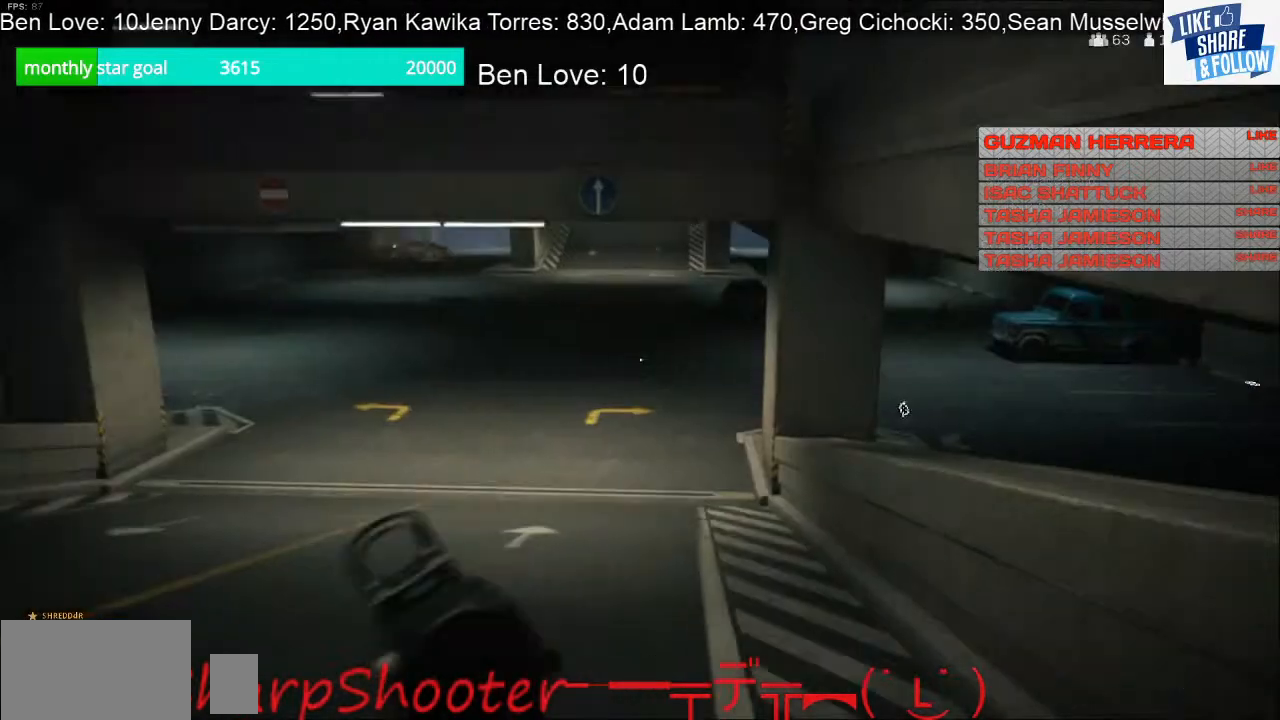
{"buttons": [], "left_stick": "up", "right_stick": "center", "events": []}
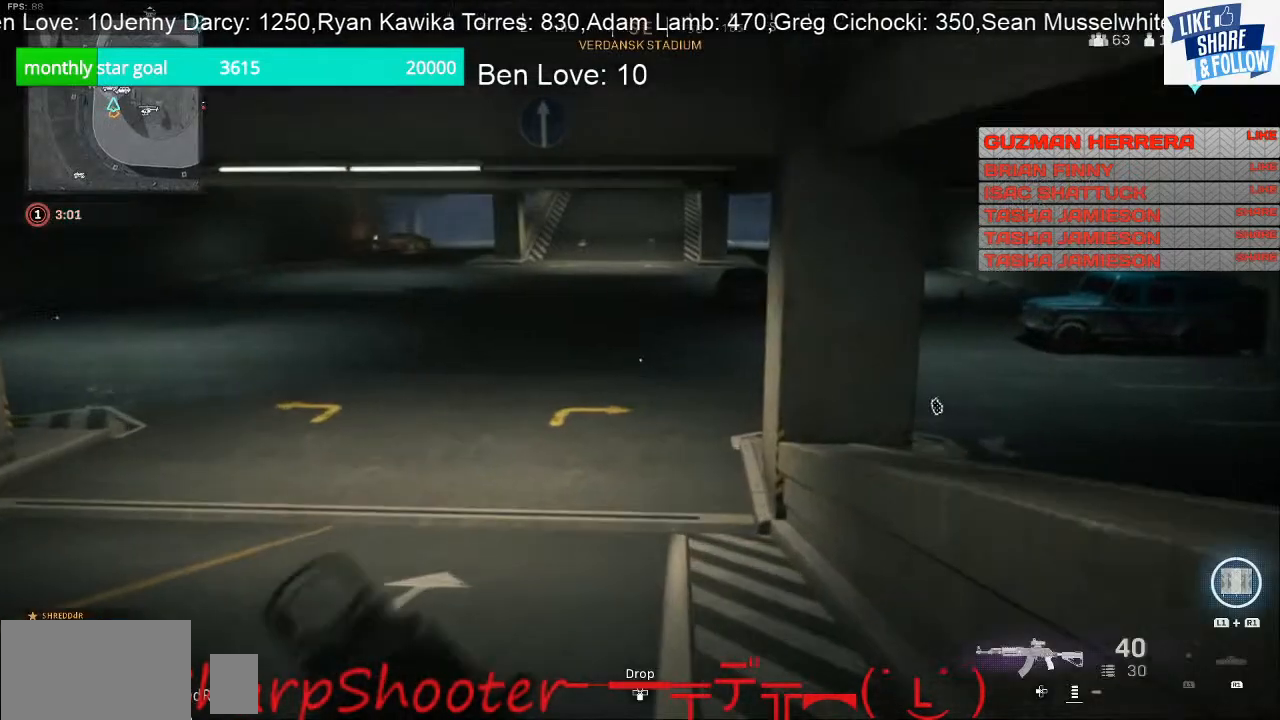
{"buttons": ["CROSS"], "left_stick": "up", "right_stick": "center", "events": [[67, "right_stick", "right"], [400, "right_stick", "center"], [467, "CROSS", "down"]]}
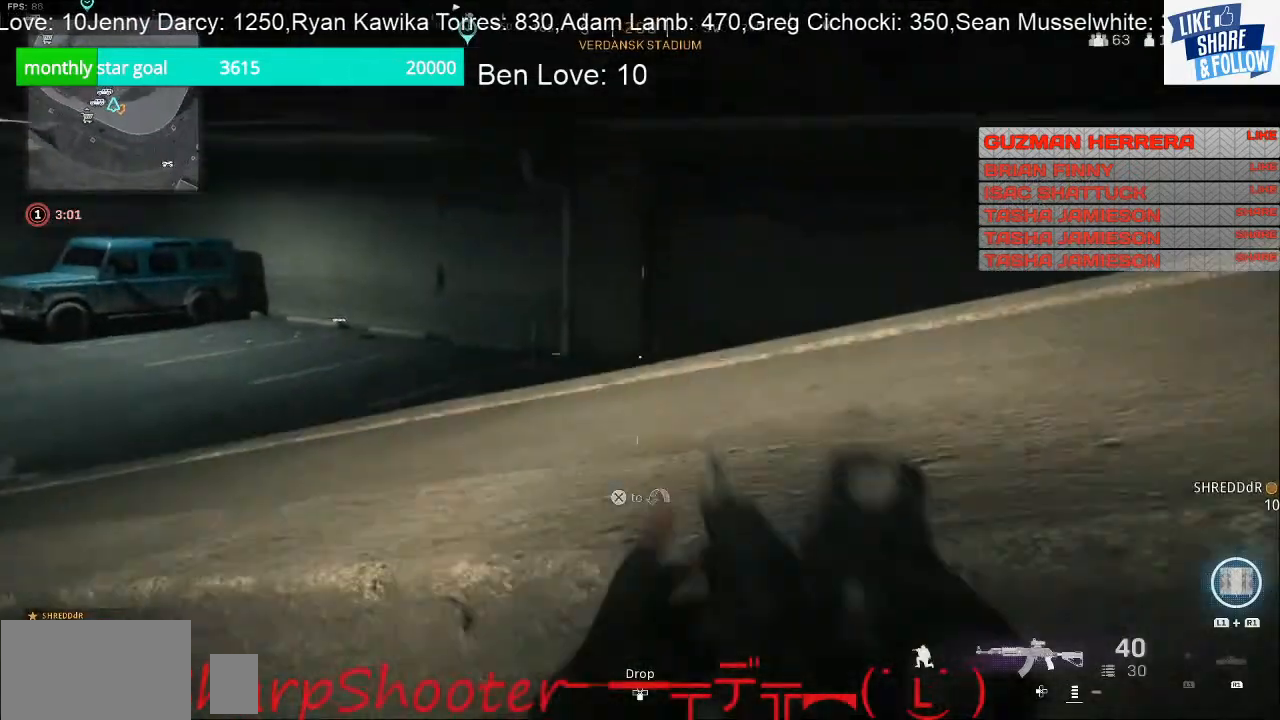
{"buttons": [], "left_stick": "up", "right_stick": "right", "events": [[100, "CROSS", "up"], [267, "right_stick", "right"]]}
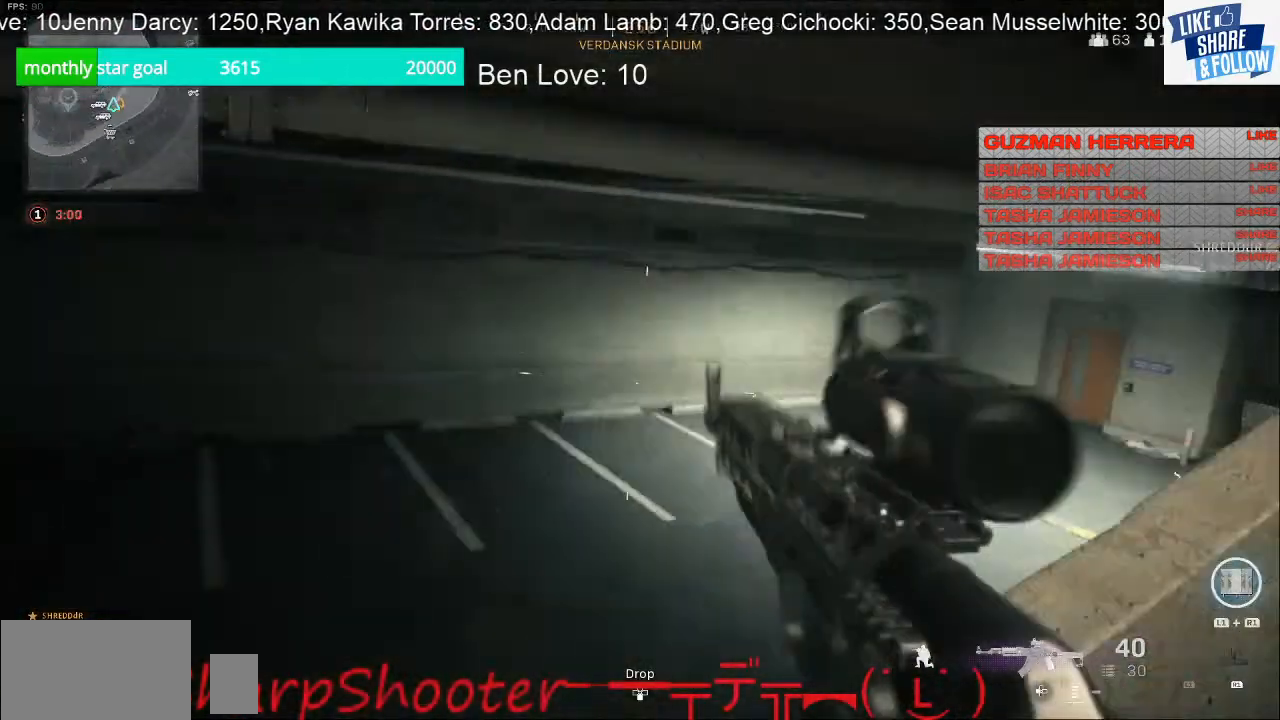
{"buttons": [], "left_stick": "up-left", "right_stick": "center", "events": [[133, "left_stick", "up-left"], [467, "right_stick", "center"]]}
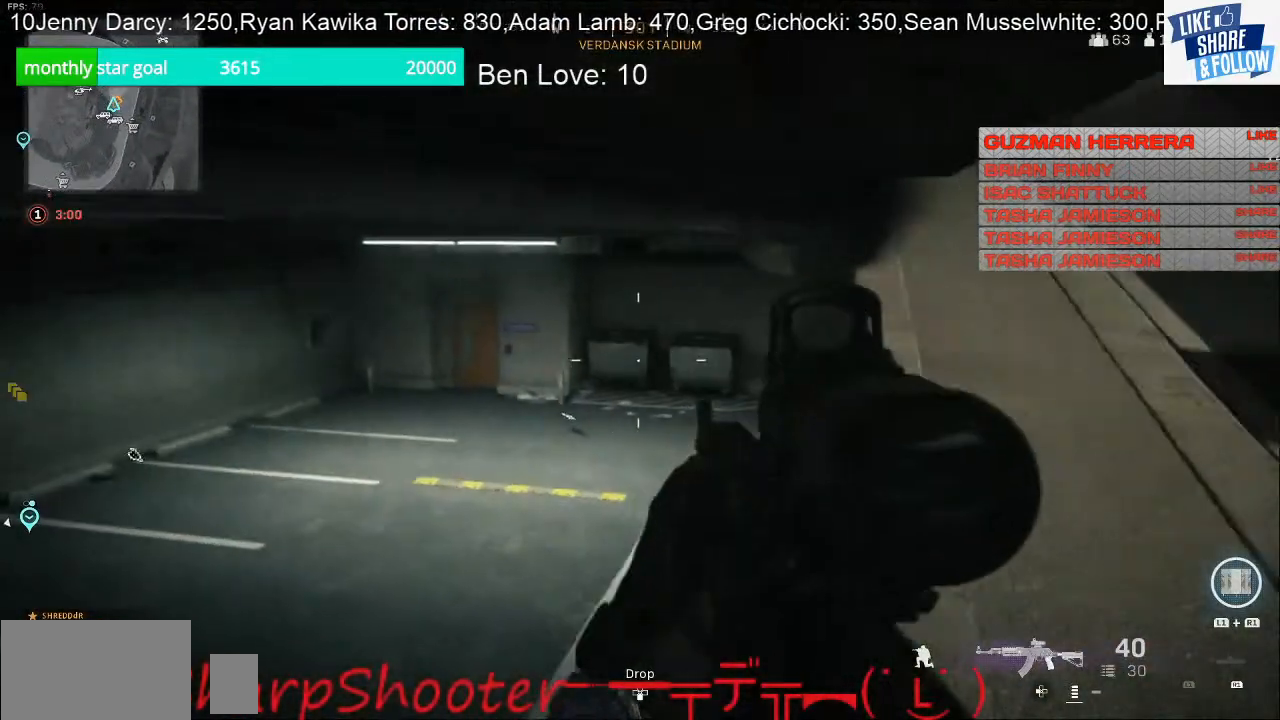
{"buttons": [], "left_stick": "up", "right_stick": "right", "events": [[467, "left_stick", "up"], [467, "right_stick", "right"]]}
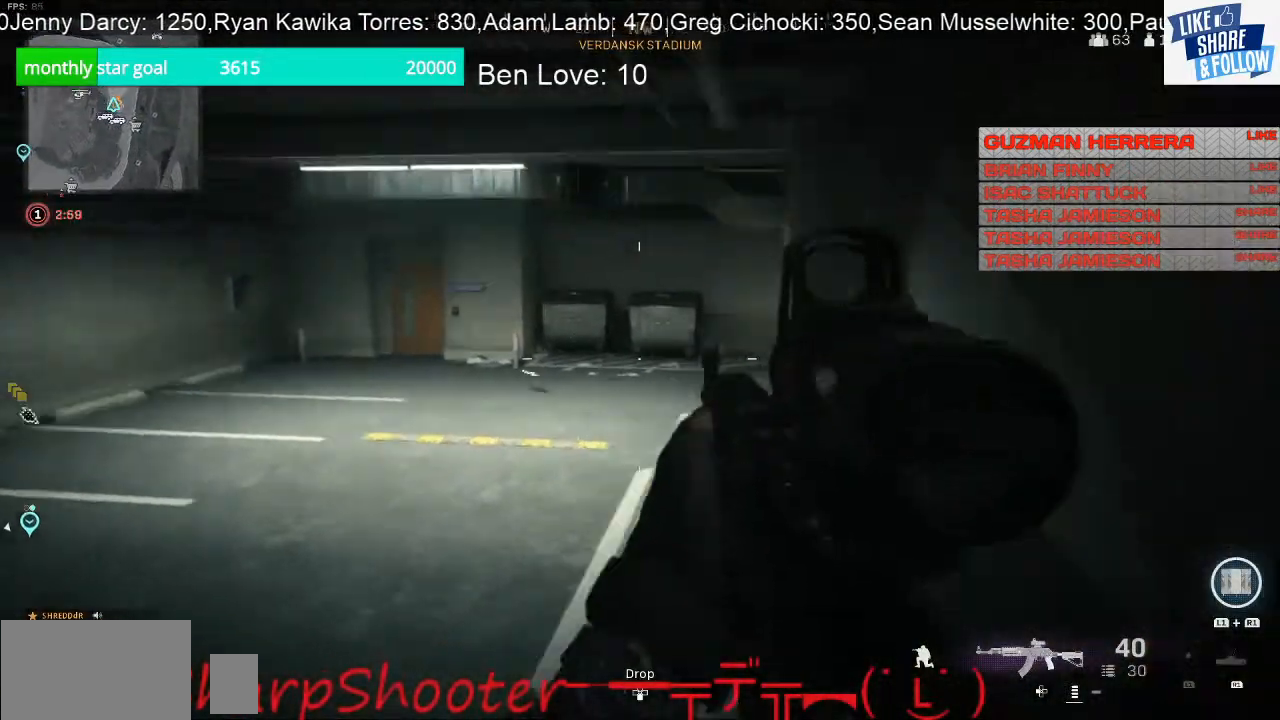
{"buttons": [], "left_stick": "up", "right_stick": "center", "events": [[100, "right_stick", "center"], [300, "right_stick", "up"], [500, "right_stick", "center"]]}
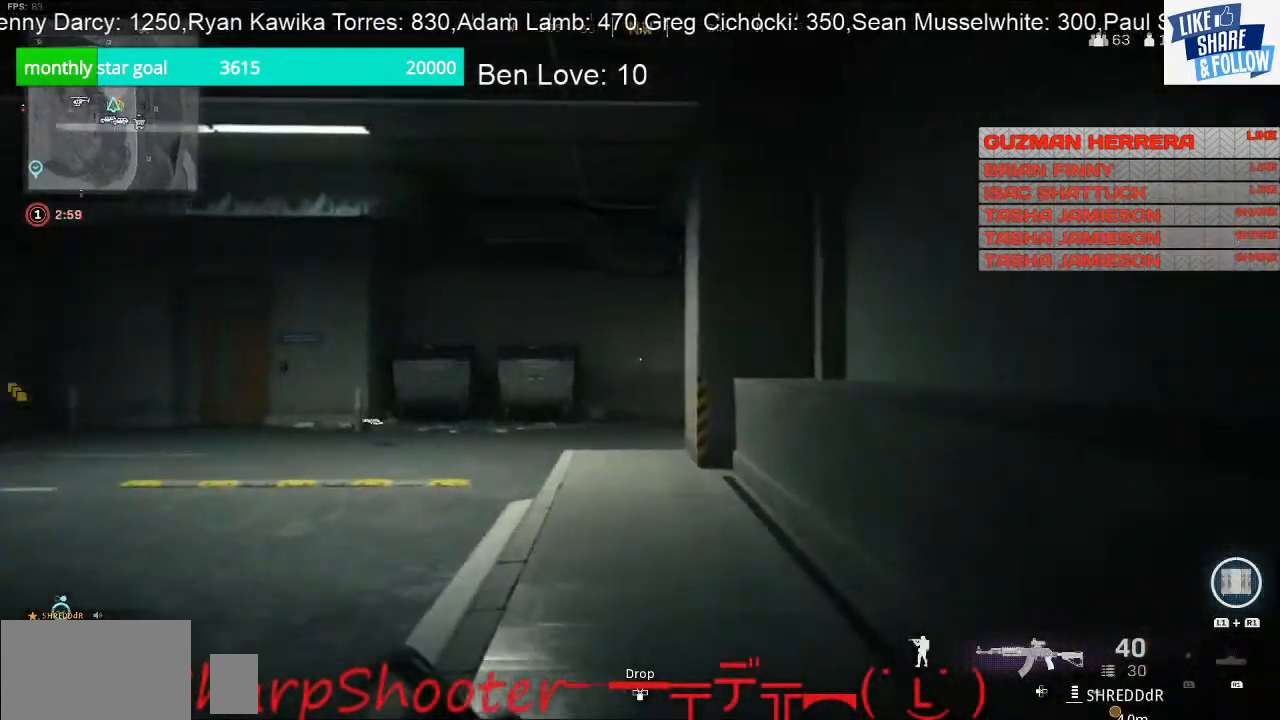
{"buttons": [], "left_stick": "up", "right_stick": "center", "events": []}
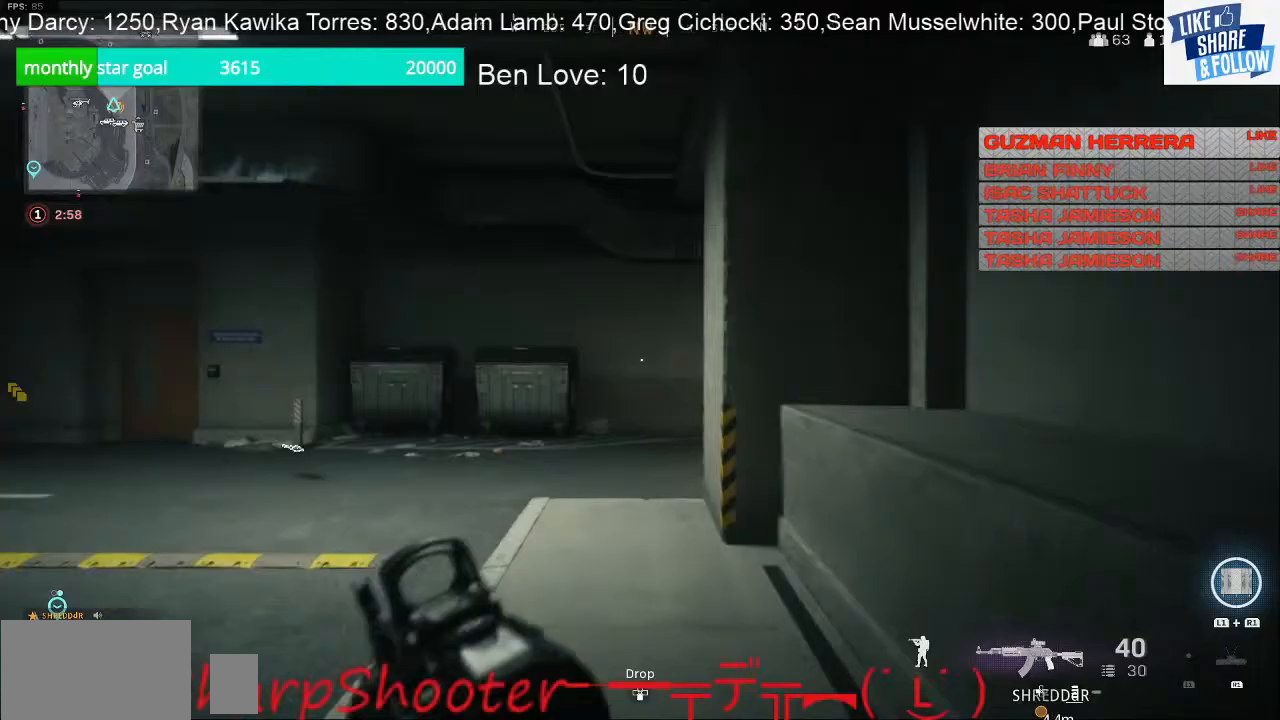
{"buttons": [], "left_stick": "up", "right_stick": "center", "events": []}